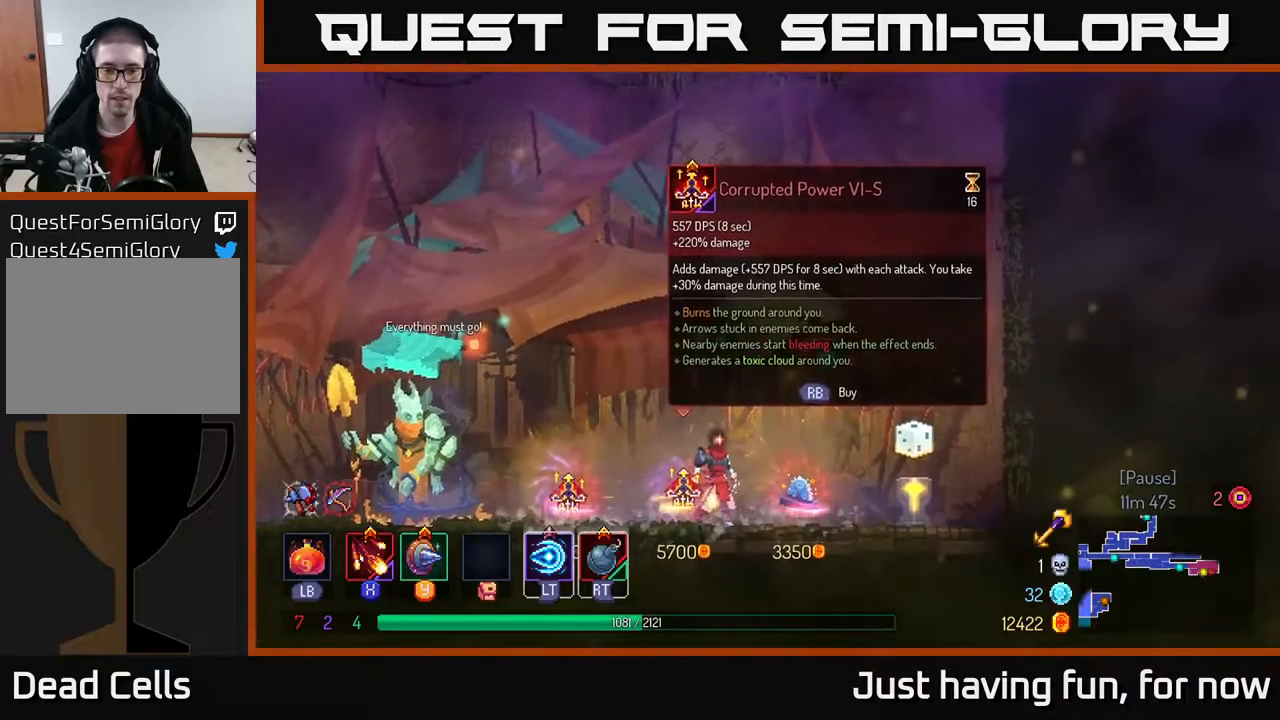
Gameplay with a controller (Xbox layout); each line is a JSON object with the inputs held at the frame after it. "events" lists button and stick changes between this image and that frame as [ms after this image, input, new state], when the widget could be followed in between.
{"buttons": [], "left_stick": "left", "right_stick": "center", "events": [[67, "left_stick", "left"], [267, "B", "down"], [400, "B", "up"]]}
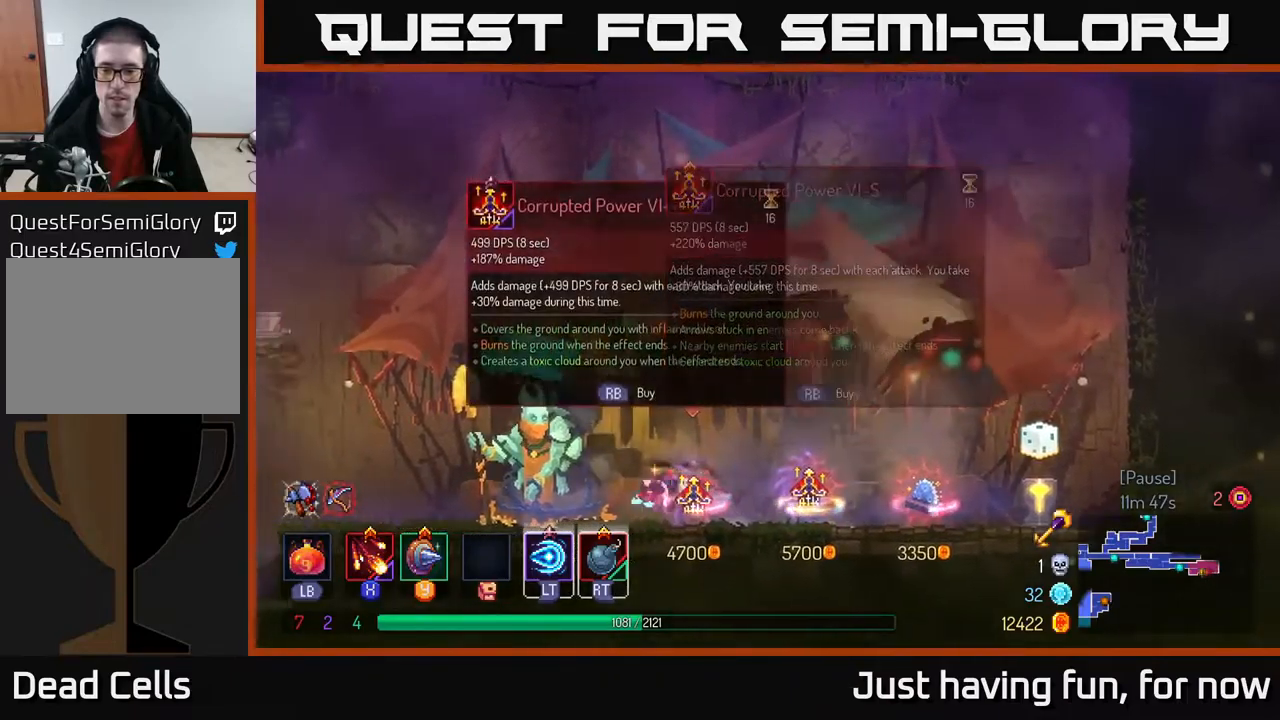
{"buttons": [], "left_stick": "left", "right_stick": "center", "events": [[100, "right_stick", "left"], [433, "right_stick", "center"]]}
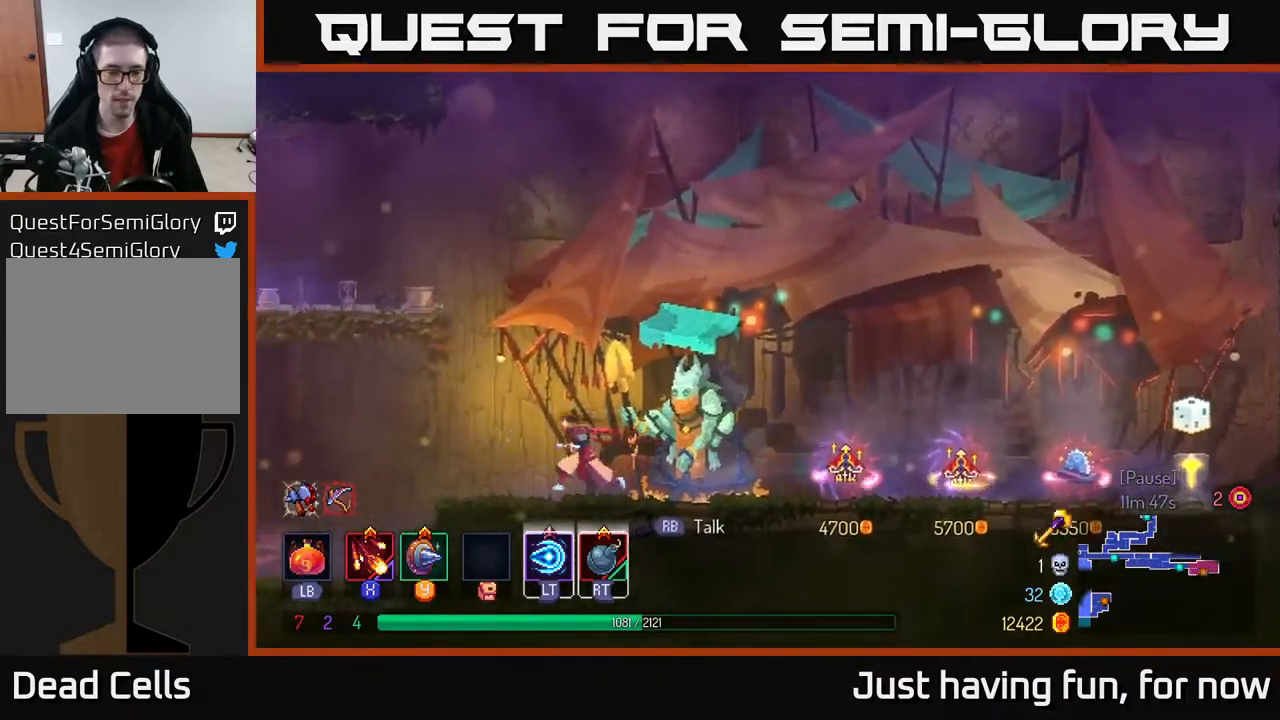
{"buttons": [], "left_stick": "left", "right_stick": "center", "events": [[133, "A", "down"], [250, "A", "up"]]}
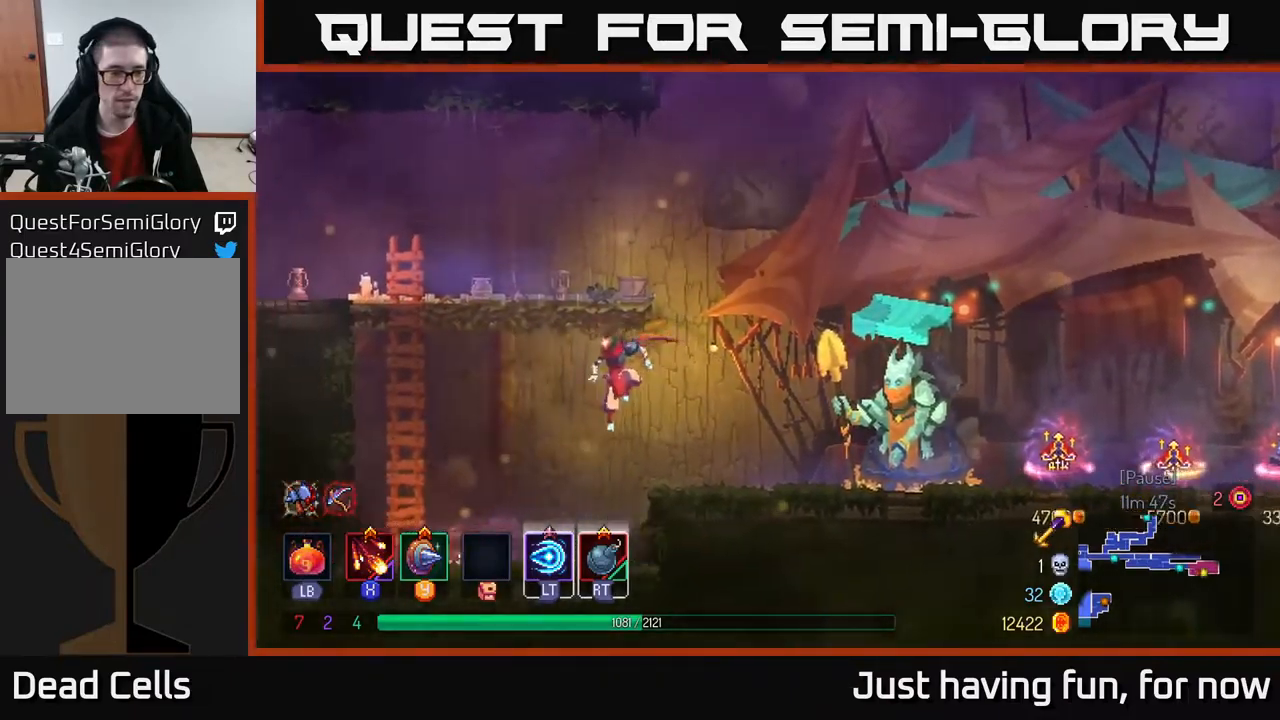
{"buttons": ["A"], "left_stick": "up", "right_stick": "center", "events": [[183, "B", "down"], [300, "B", "up"], [350, "left_stick", "up-left"], [400, "A", "down"], [467, "left_stick", "up"]]}
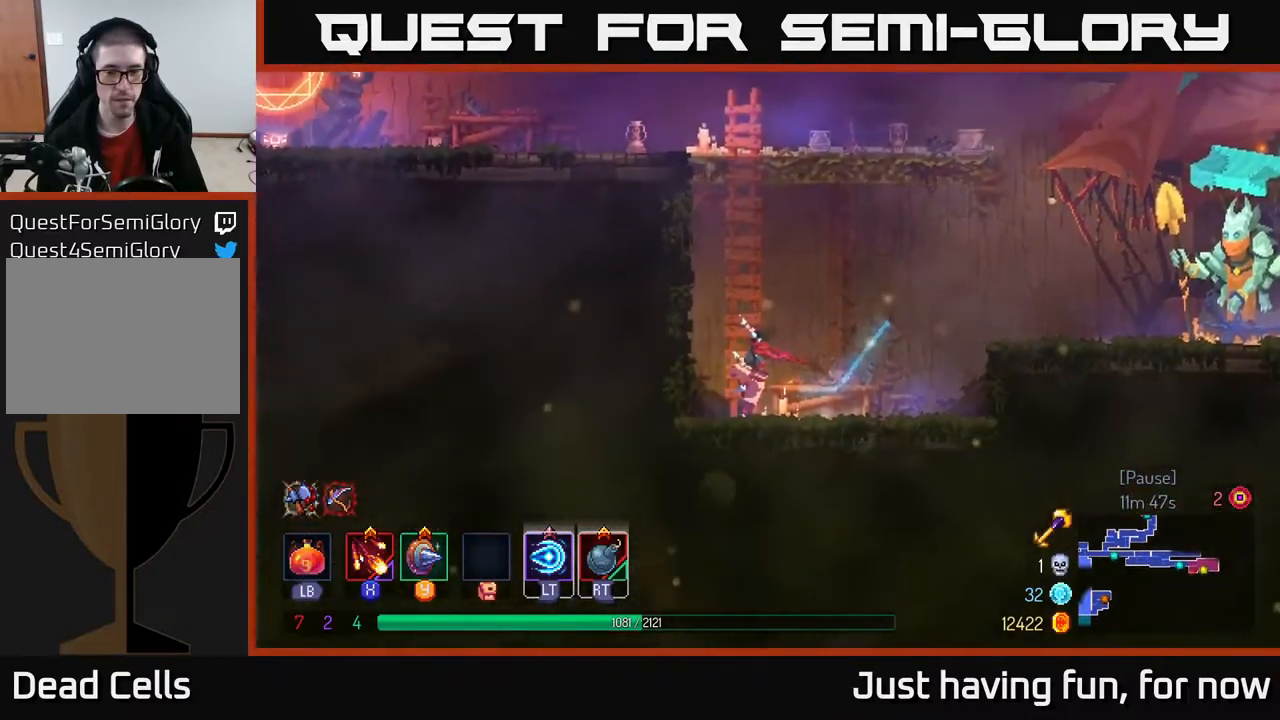
{"buttons": [], "left_stick": "up", "right_stick": "center", "events": [[117, "A", "up"]]}
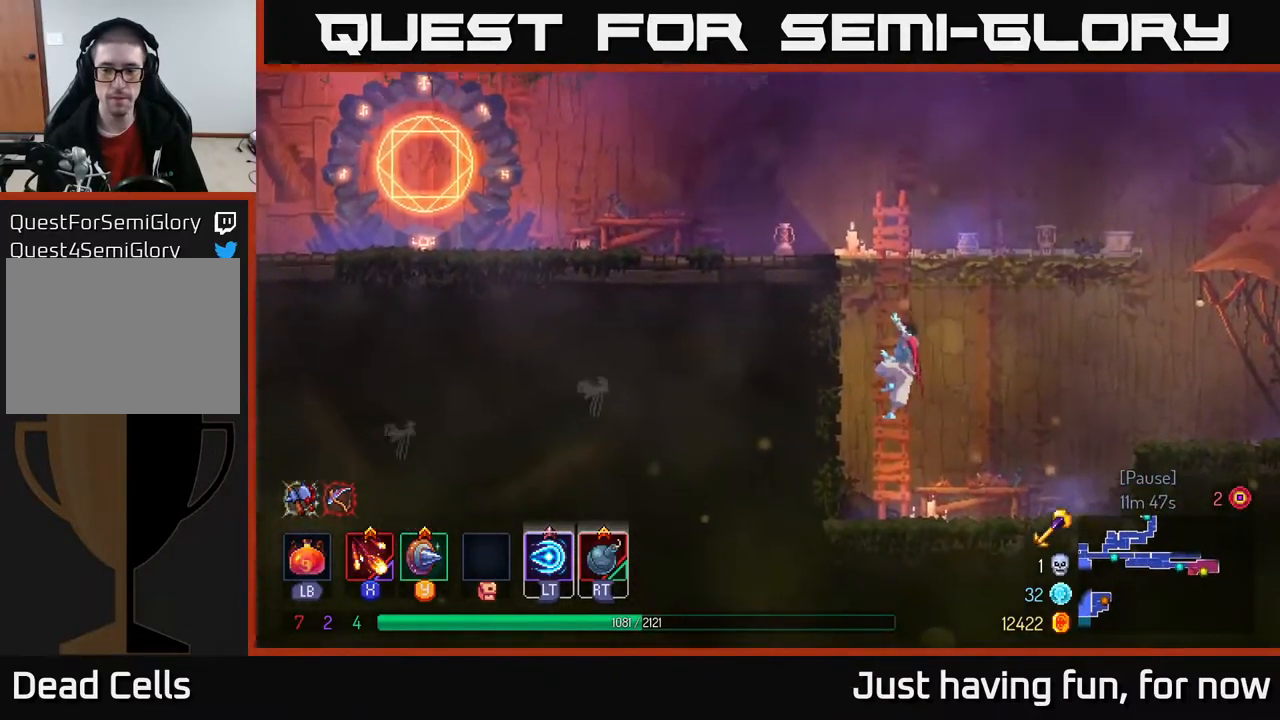
{"buttons": ["A"], "left_stick": "left", "right_stick": "center", "events": [[250, "A", "down"], [300, "A", "up"], [367, "left_stick", "left"], [383, "A", "down"]]}
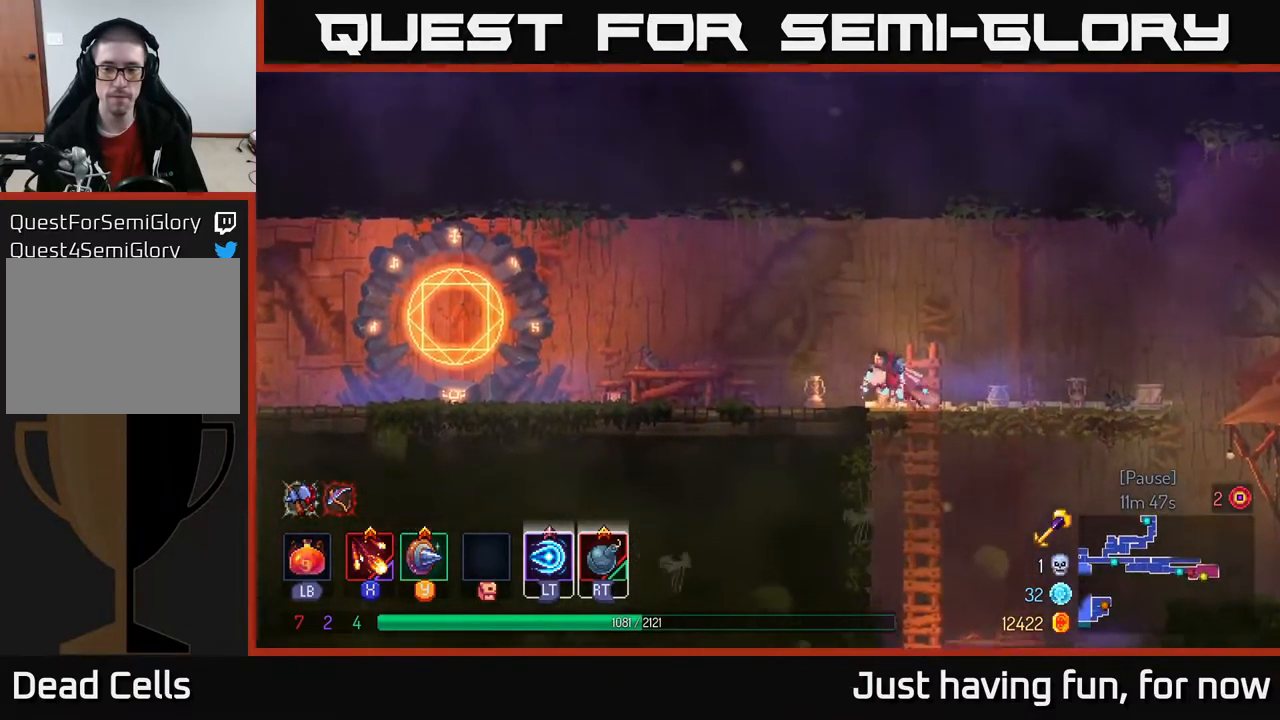
{"buttons": [], "left_stick": "left", "right_stick": "center", "events": [[17, "A", "up"], [283, "B", "down"], [417, "B", "up"]]}
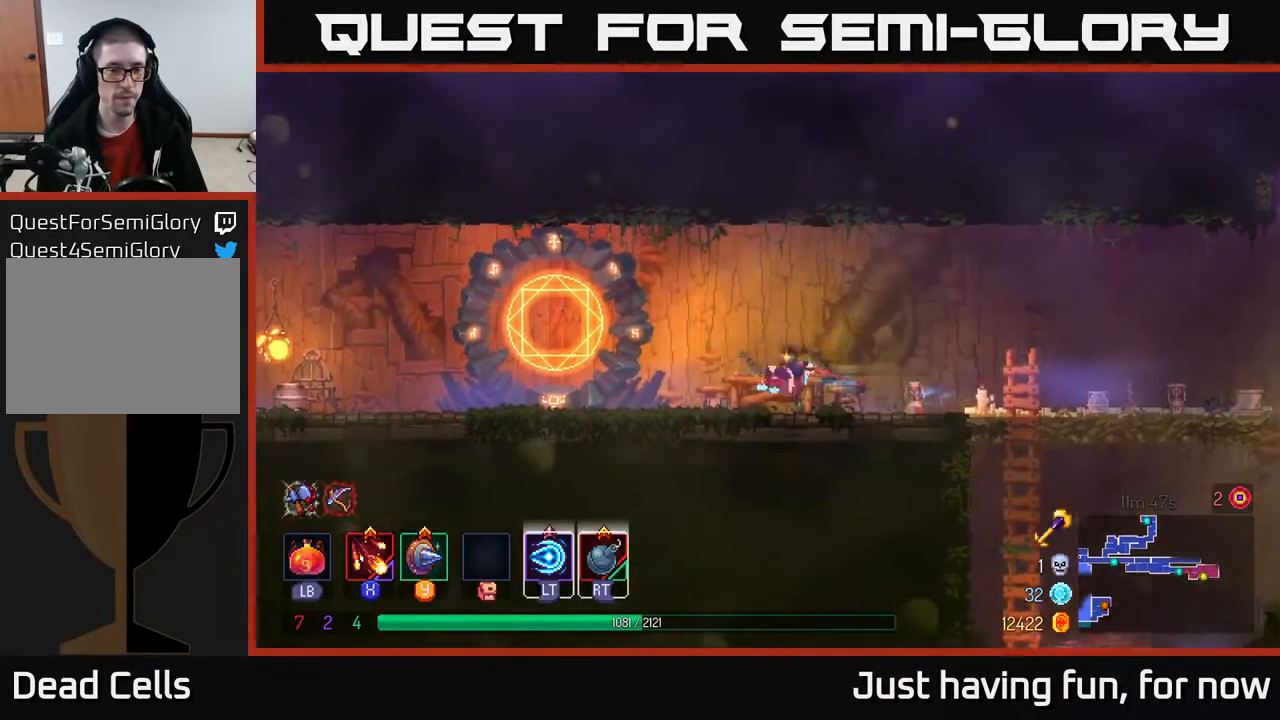
{"buttons": ["R1"], "left_stick": "center", "right_stick": "center", "events": [[350, "R1", "down"], [467, "left_stick", "center"]]}
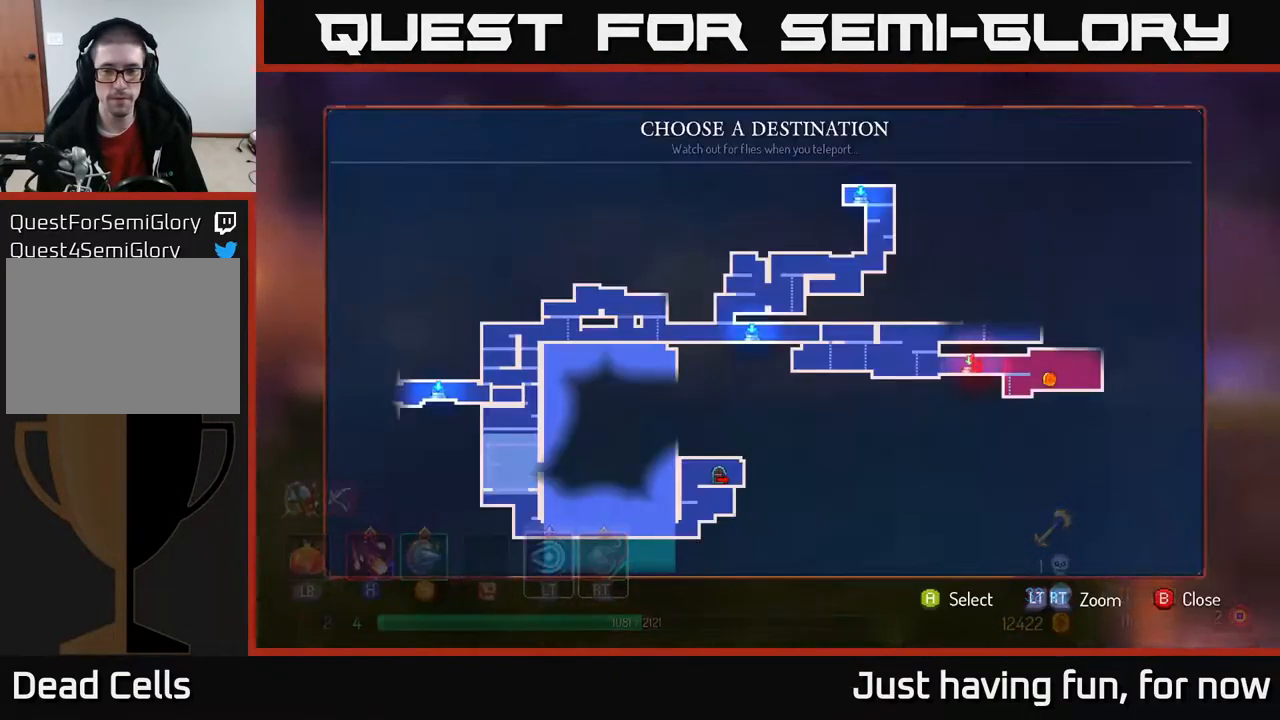
{"buttons": ["B"], "left_stick": "left", "right_stick": "center", "events": [[17, "R1", "up"], [467, "B", "down"], [467, "left_stick", "left"]]}
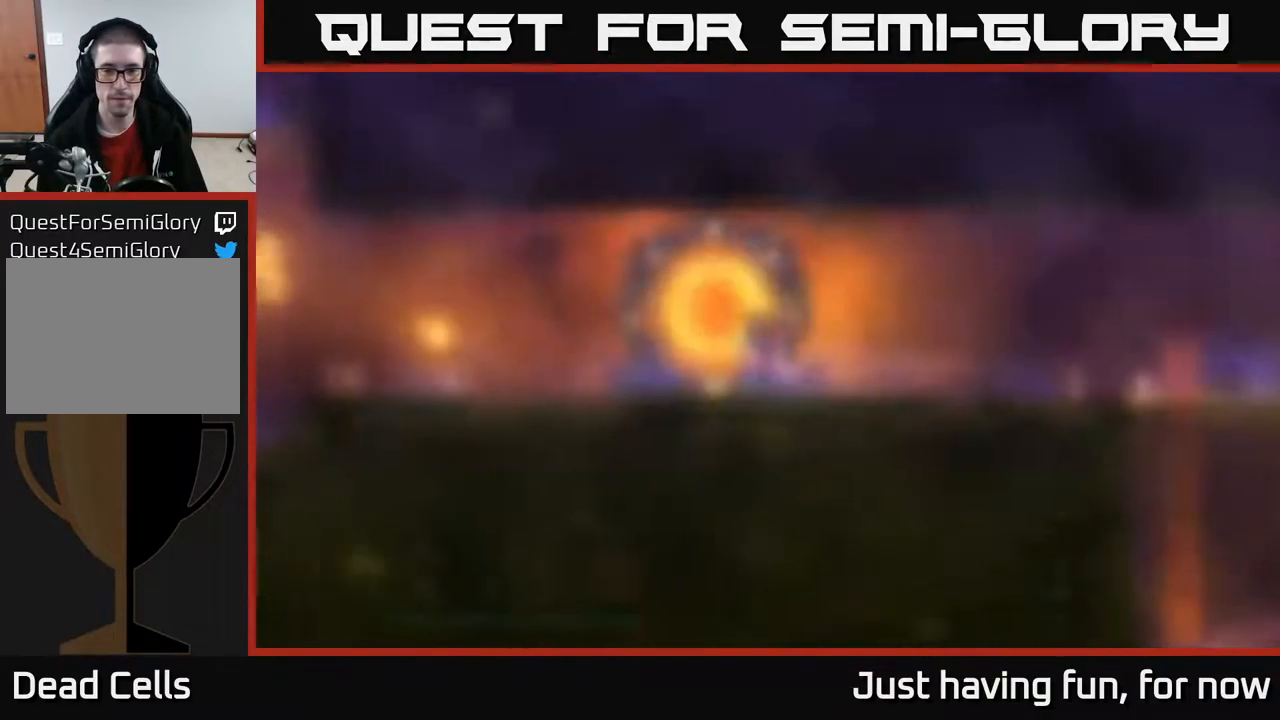
{"buttons": [], "left_stick": "left", "right_stick": "center", "events": [[67, "B", "up"]]}
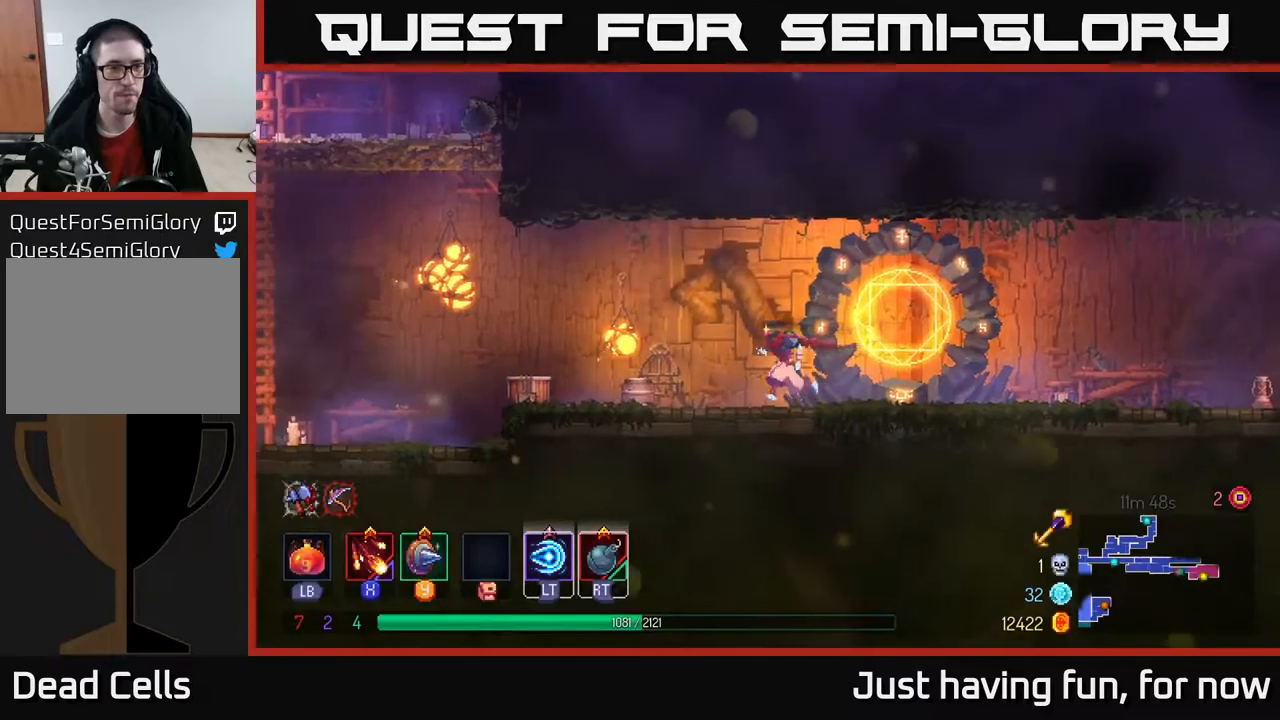
{"buttons": [], "left_stick": "left", "right_stick": "center", "events": []}
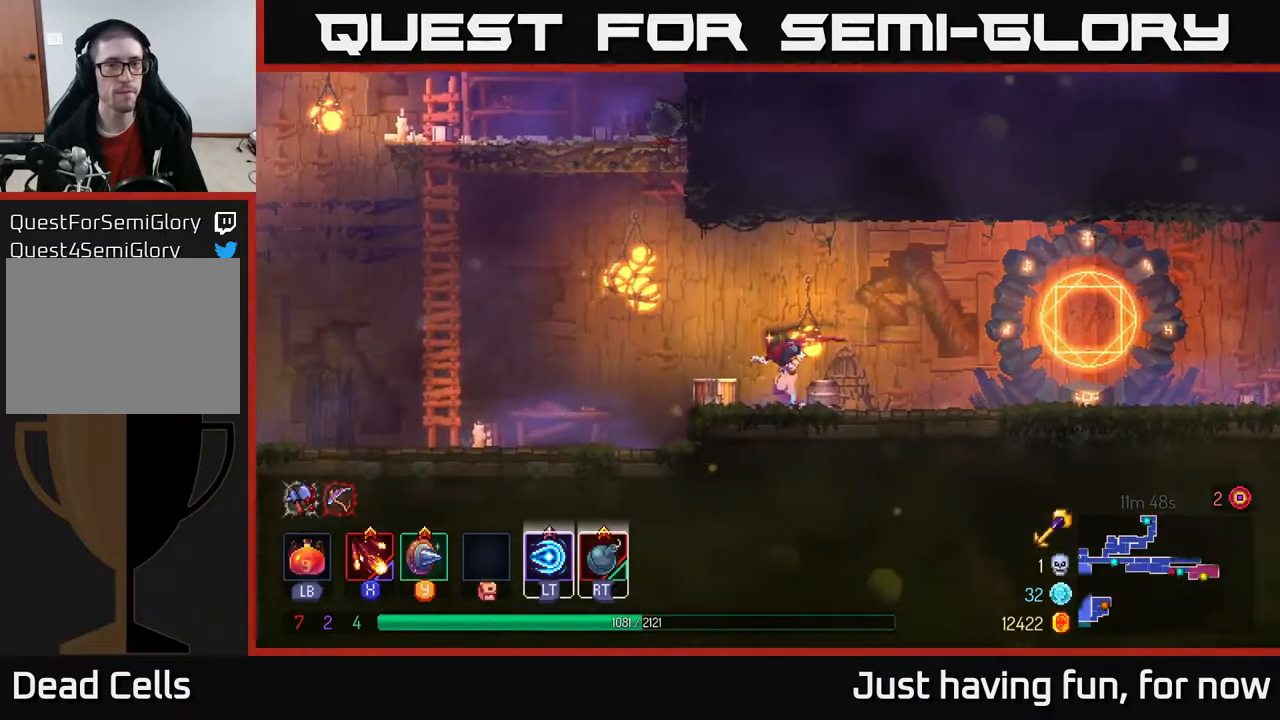
{"buttons": ["A"], "left_stick": "up", "right_stick": "center", "events": [[100, "A", "down"], [250, "A", "up"], [350, "A", "down"], [400, "left_stick", "up"]]}
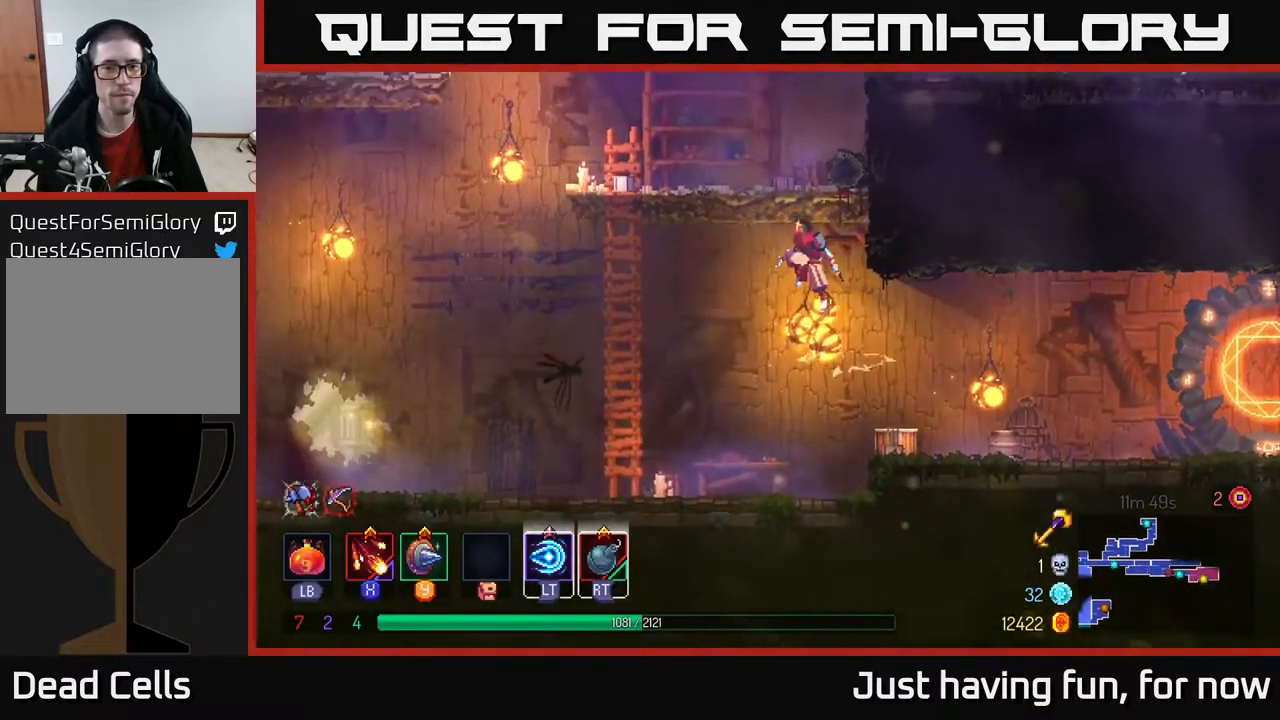
{"buttons": [], "left_stick": "up-left", "right_stick": "center", "events": [[67, "A", "up"], [67, "left_stick", "up-right"], [150, "A", "down"], [284, "A", "up"], [467, "left_stick", "up-left"]]}
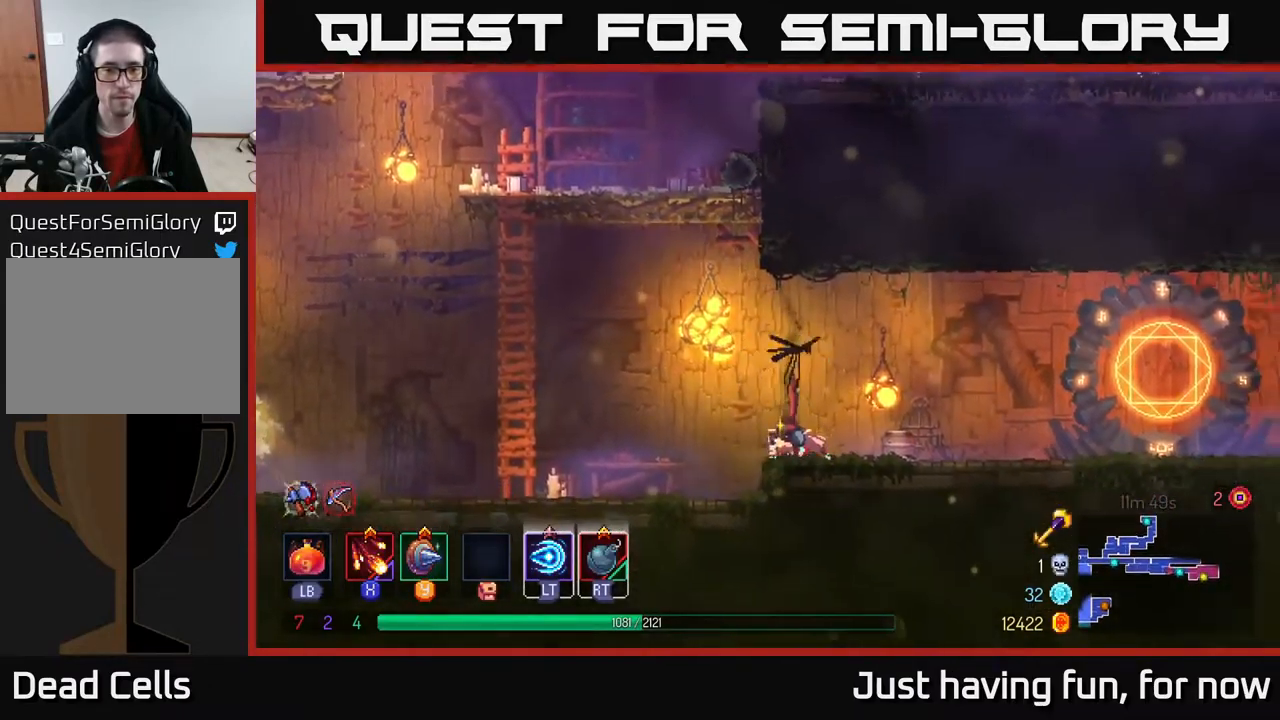
{"buttons": [], "left_stick": "left", "right_stick": "center", "events": [[67, "left_stick", "left"], [167, "A", "down"], [367, "A", "up"]]}
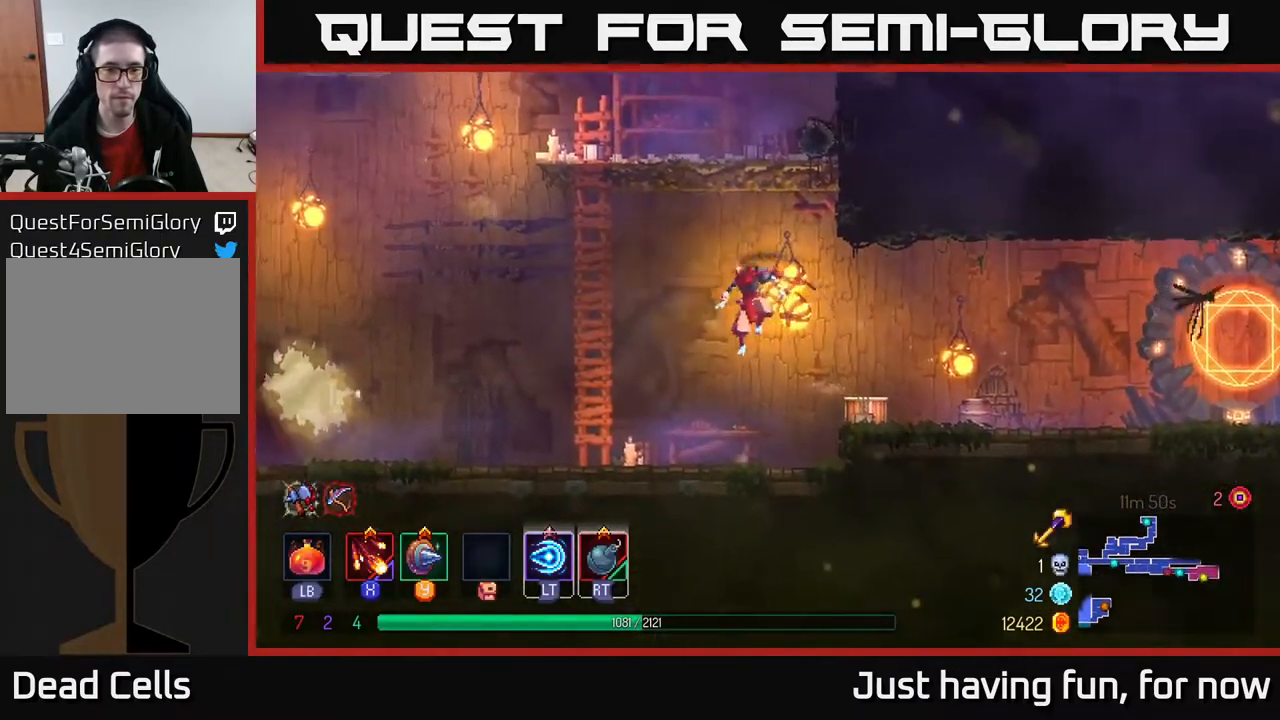
{"buttons": [], "left_stick": "up", "right_stick": "center", "events": [[67, "A", "down"], [184, "left_stick", "up-left"], [234, "A", "up"], [300, "A", "down"], [434, "left_stick", "up"], [450, "A", "up"]]}
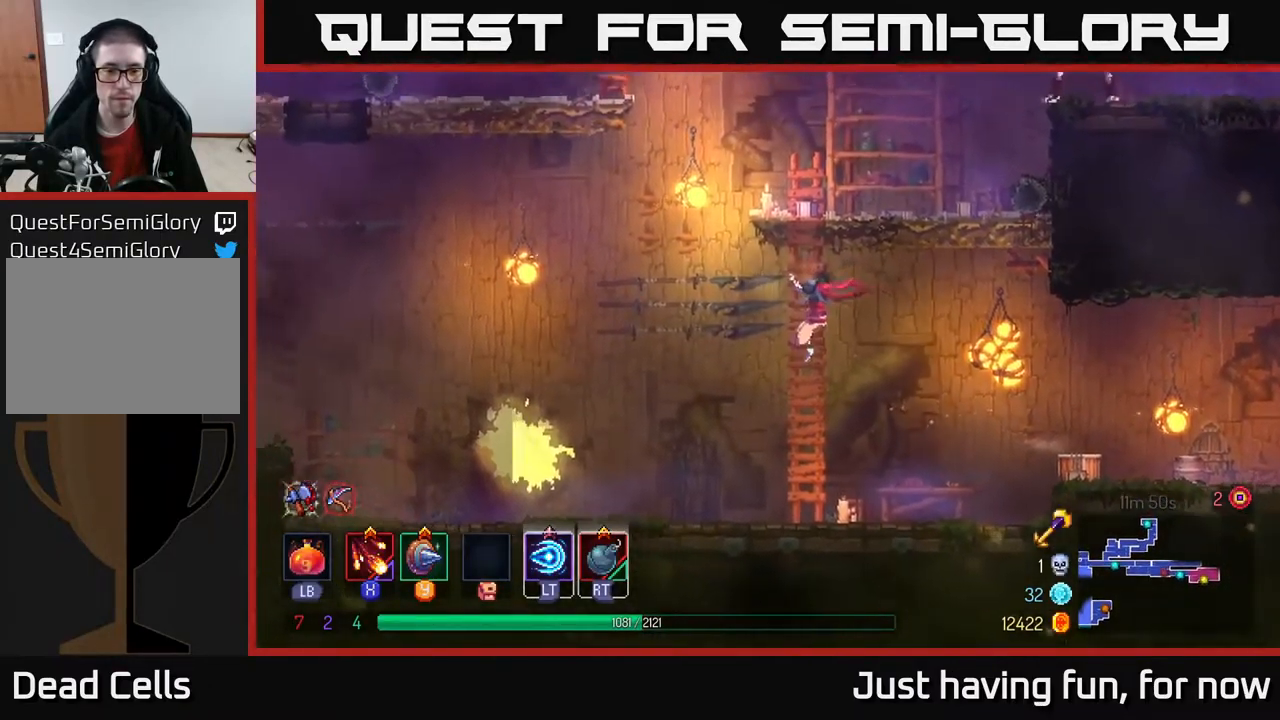
{"buttons": [], "left_stick": "up-right", "right_stick": "center", "events": [[317, "left_stick", "up-right"], [350, "A", "down"], [500, "A", "up"]]}
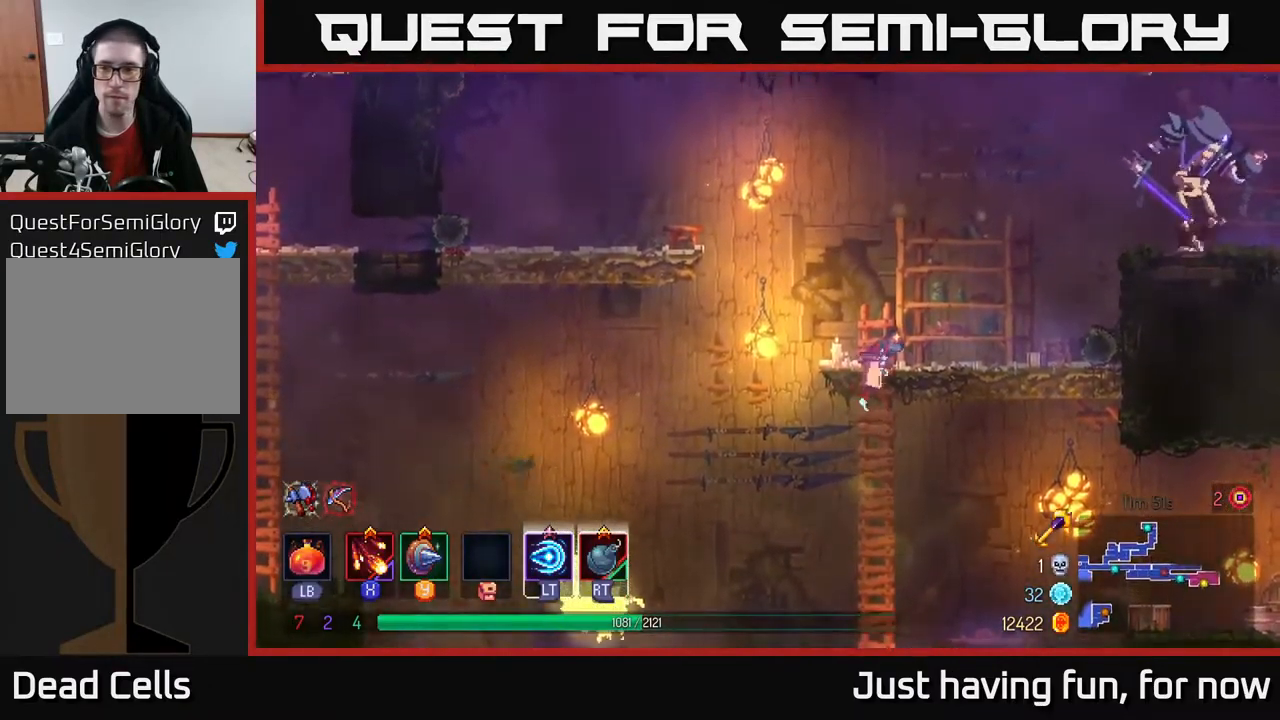
{"buttons": [], "left_stick": "right", "right_stick": "center", "events": [[367, "left_stick", "right"], [434, "A", "down"], [500, "A", "up"]]}
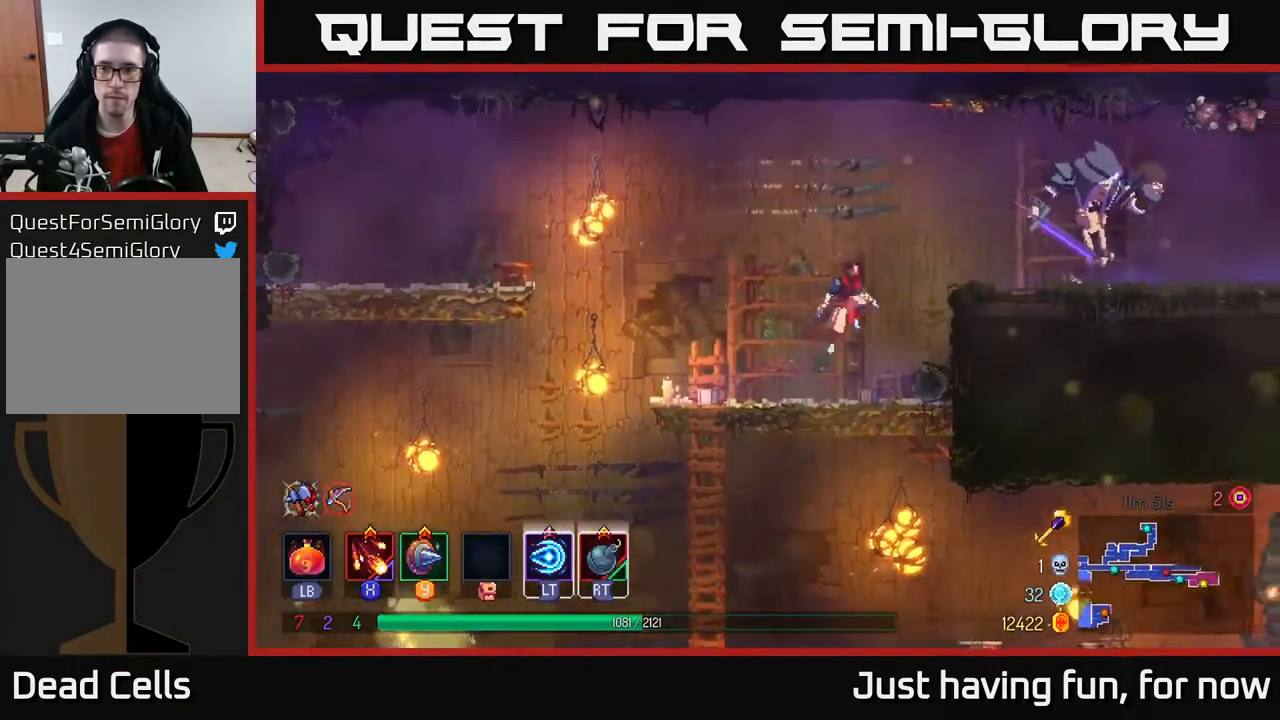
{"buttons": [], "left_stick": "right", "right_stick": "center", "events": [[100, "A", "down"], [284, "A", "up"]]}
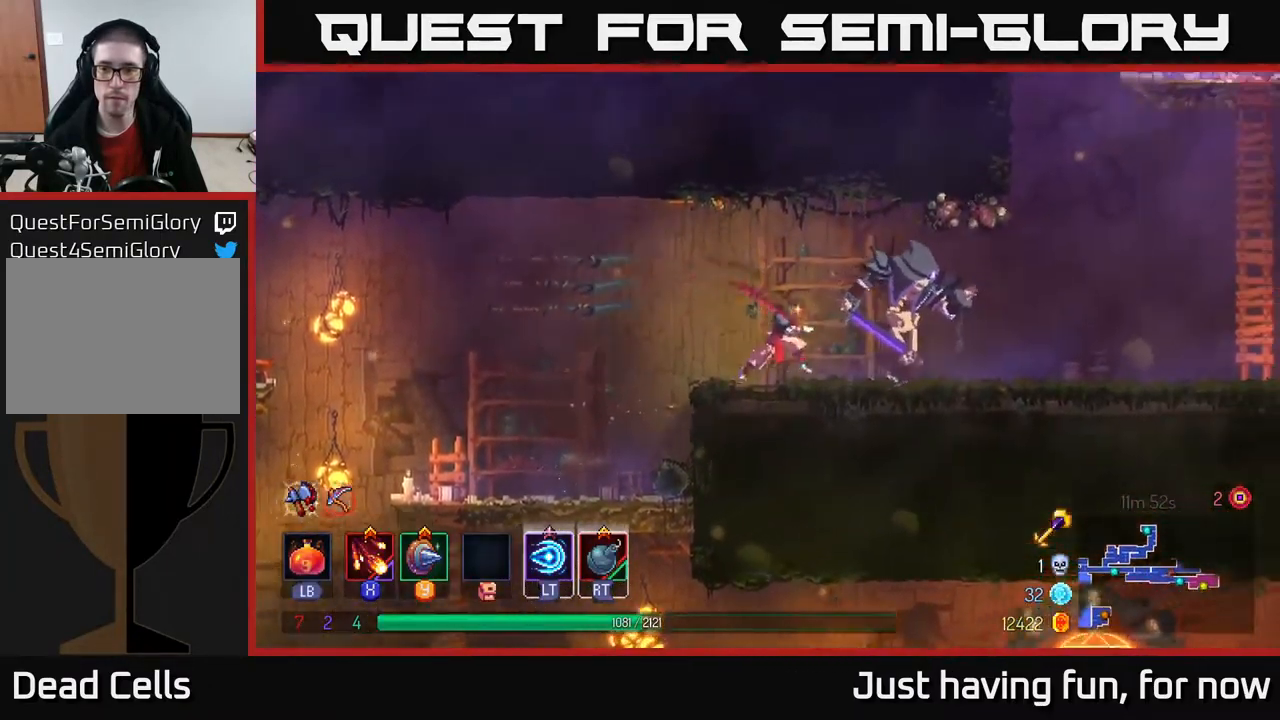
{"buttons": [], "left_stick": "left", "right_stick": "center", "events": [[267, "left_stick", "center"], [467, "left_stick", "left"]]}
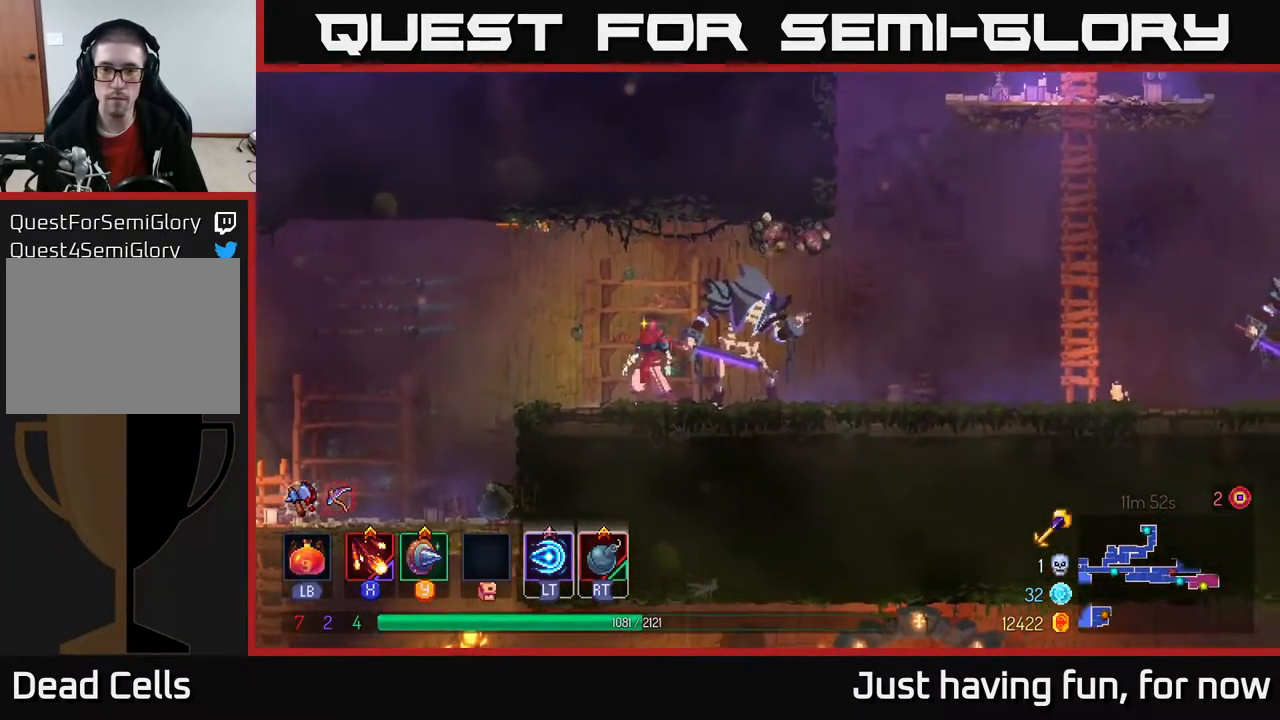
{"buttons": [], "left_stick": "right", "right_stick": "center", "events": [[167, "left_stick", "right"], [350, "R2", "down"], [450, "R2", "up"]]}
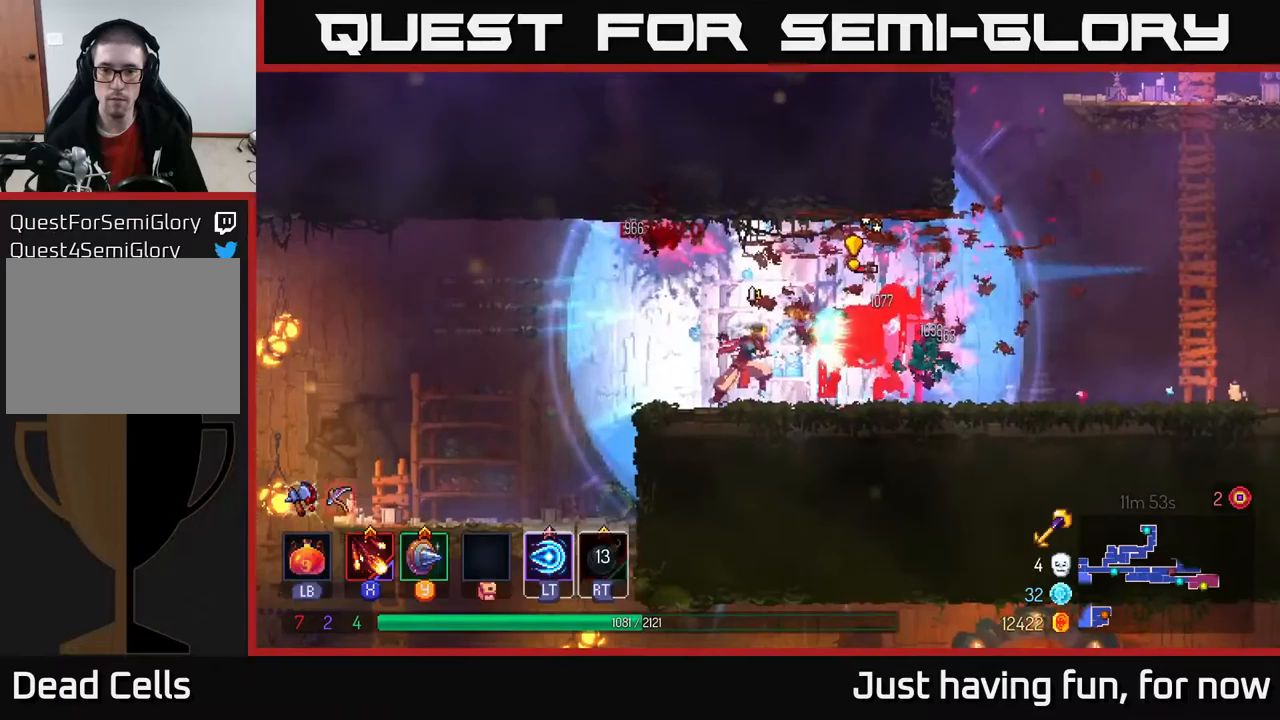
{"buttons": [], "left_stick": "right", "right_stick": "center", "events": [[300, "X", "down"], [416, "X", "up"]]}
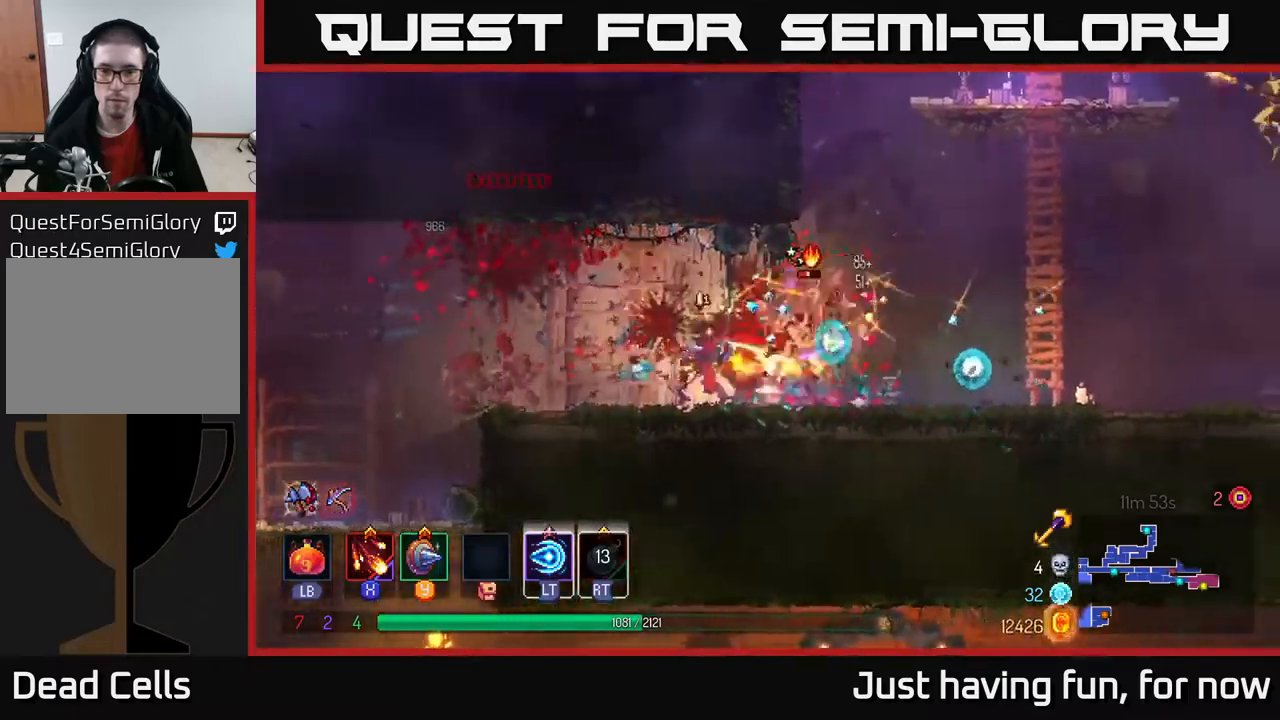
{"buttons": [], "left_stick": "right", "right_stick": "center", "events": [[33, "X", "down"], [116, "X", "up"], [200, "X", "down"], [316, "X", "up"], [366, "X", "down"], [466, "X", "up"]]}
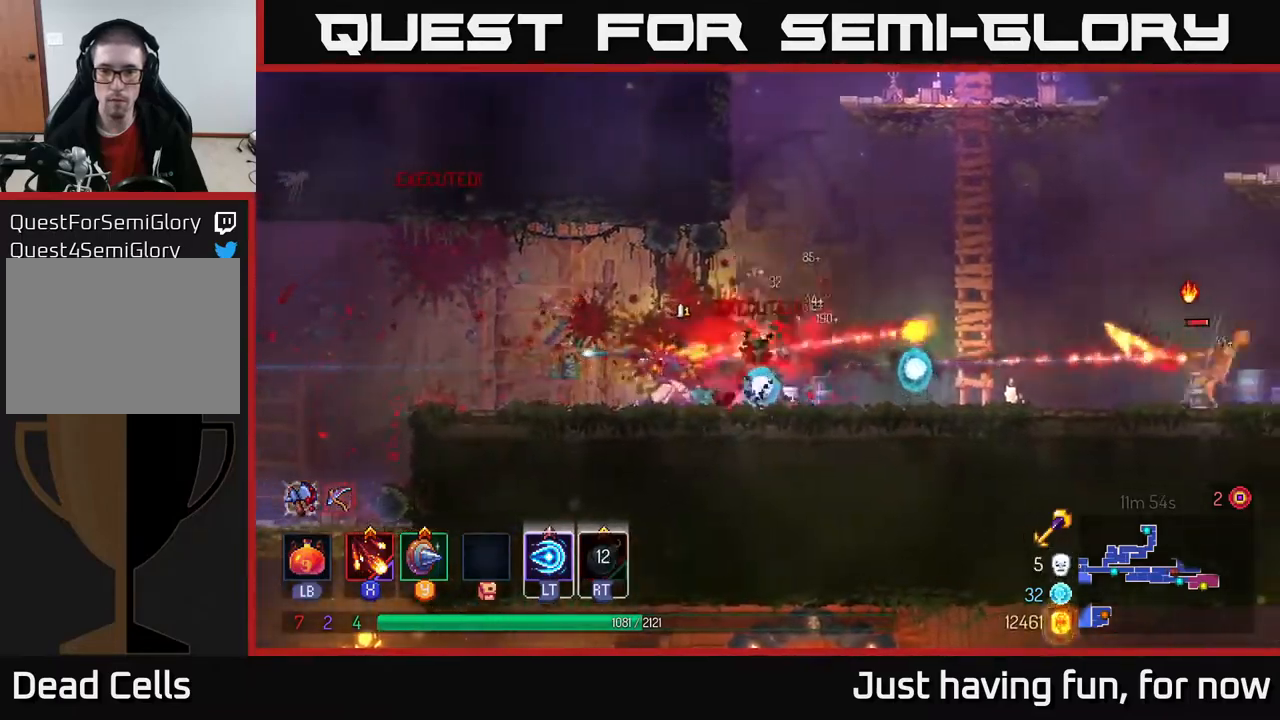
{"buttons": [], "left_stick": "right", "right_stick": "center", "events": [[50, "X", "down"], [183, "X", "up"], [250, "X", "down"], [366, "X", "up"]]}
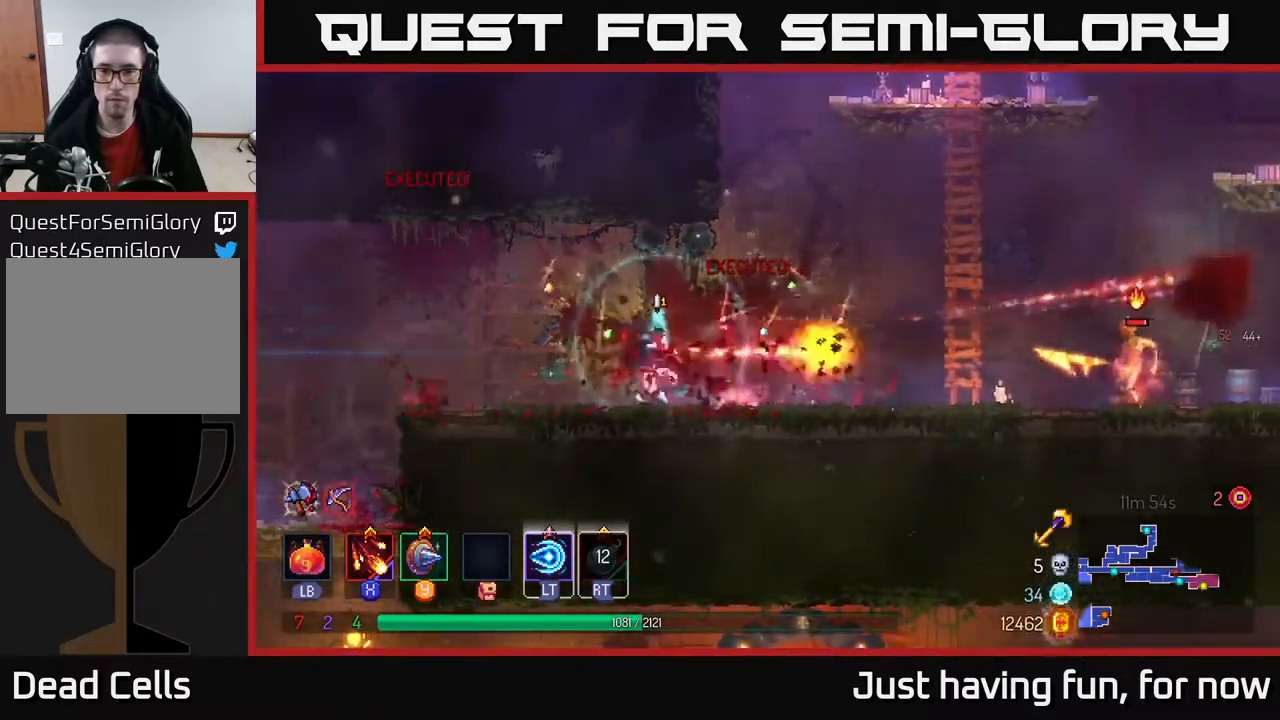
{"buttons": [], "left_stick": "right", "right_stick": "center", "events": [[166, "left_stick", "center"], [300, "left_stick", "right"]]}
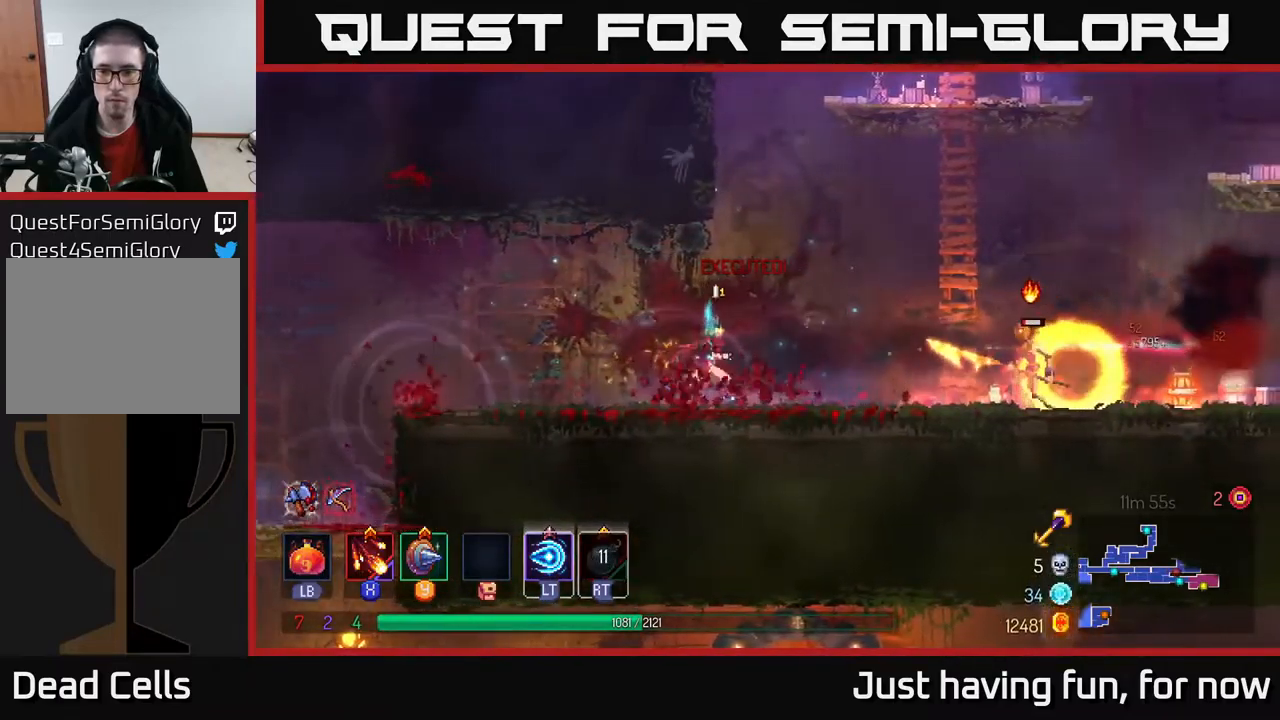
{"buttons": ["B"], "left_stick": "right", "right_stick": "center", "events": [[33, "X", "down"], [100, "X", "up"], [466, "B", "down"]]}
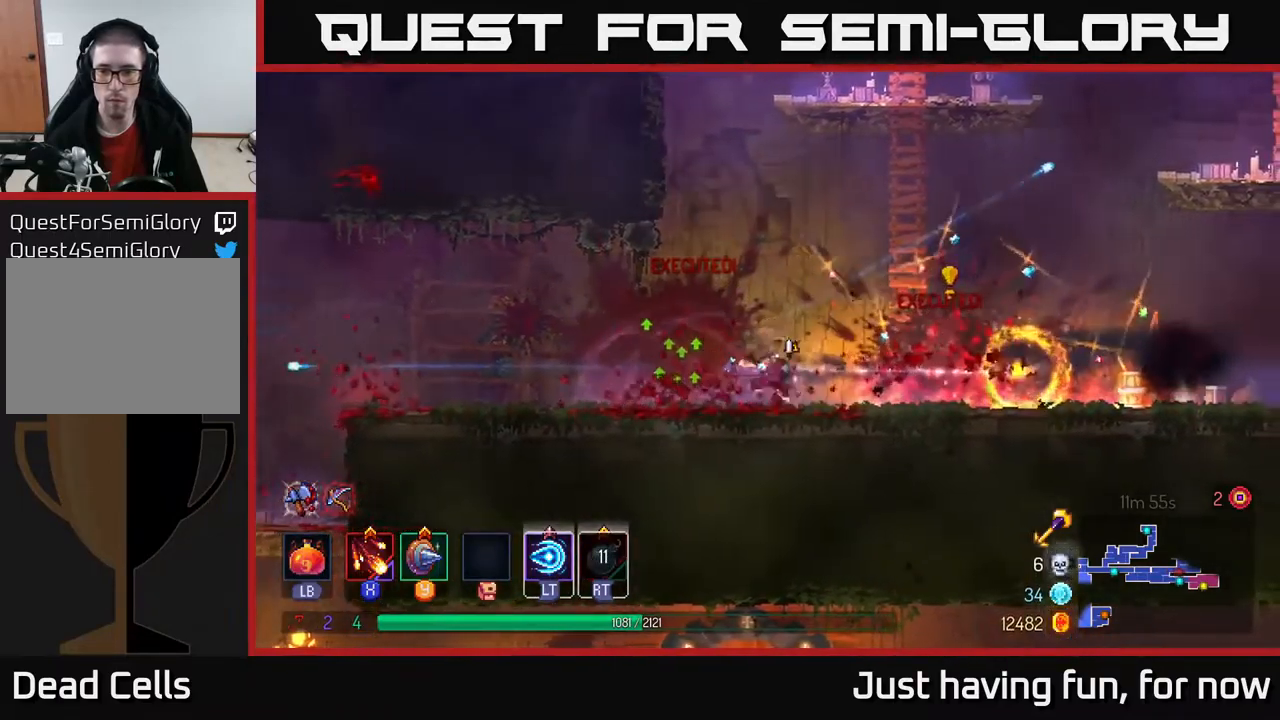
{"buttons": [], "left_stick": "right", "right_stick": "center", "events": [[100, "B", "up"]]}
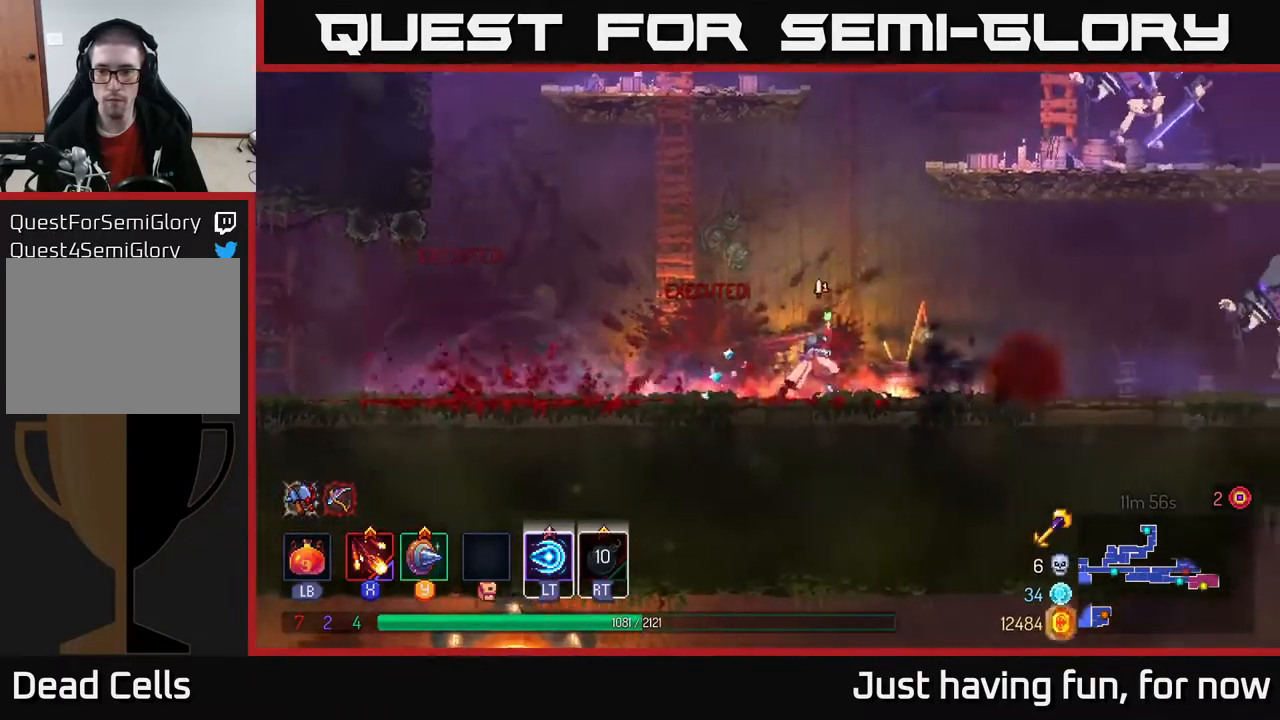
{"buttons": ["X"], "left_stick": "right", "right_stick": "center", "events": [[16, "A", "down"], [133, "A", "up"], [183, "left_stick", "up-right"], [216, "A", "down"], [333, "A", "up"], [416, "A", "down"], [416, "X", "down"], [433, "left_stick", "right"], [450, "A", "up"]]}
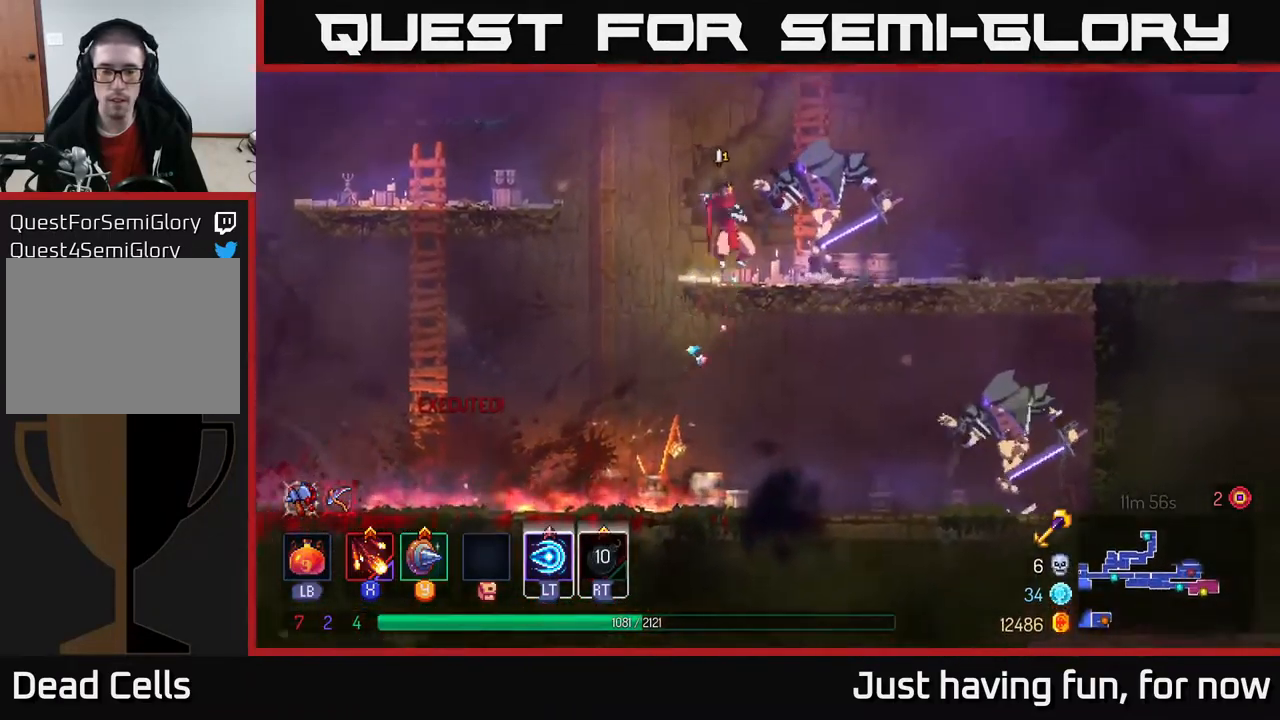
{"buttons": [], "left_stick": "right", "right_stick": "center", "events": [[66, "X", "up"], [133, "left_stick", "center"], [150, "X", "down"], [233, "X", "up"], [466, "left_stick", "right"]]}
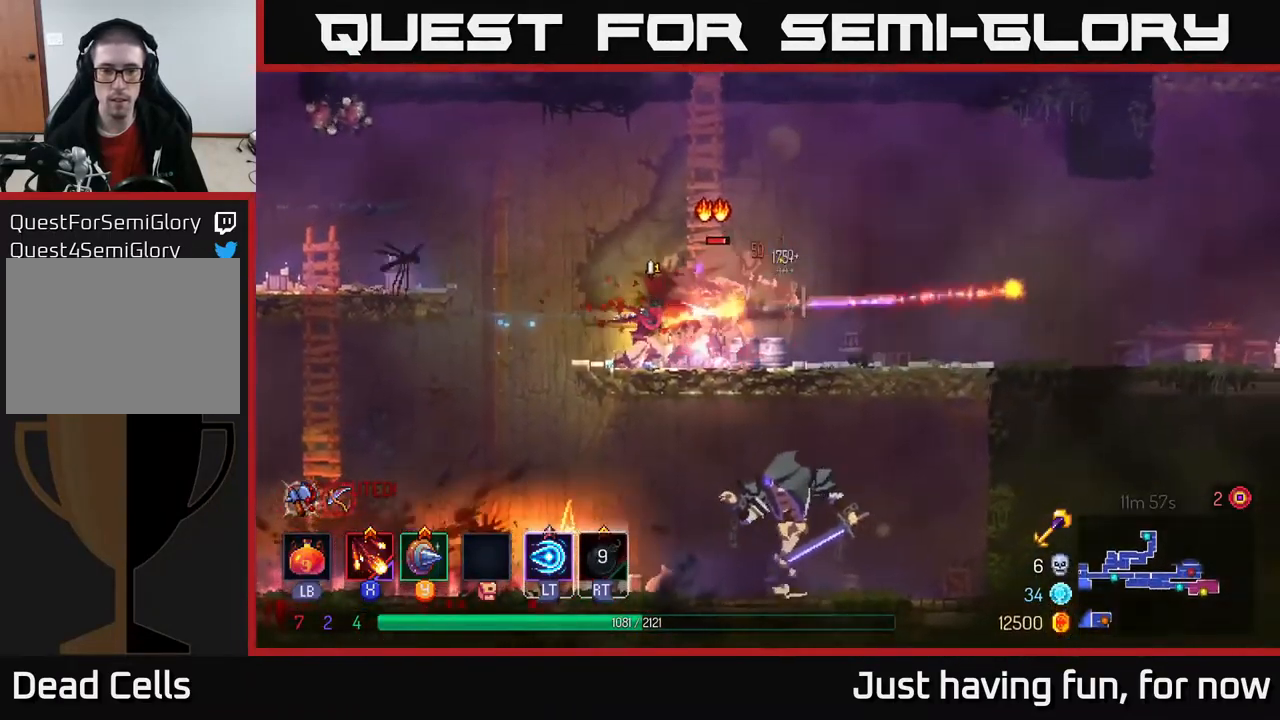
{"buttons": [], "left_stick": "right", "right_stick": "center", "events": [[216, "L2", "down"], [333, "L2", "up"]]}
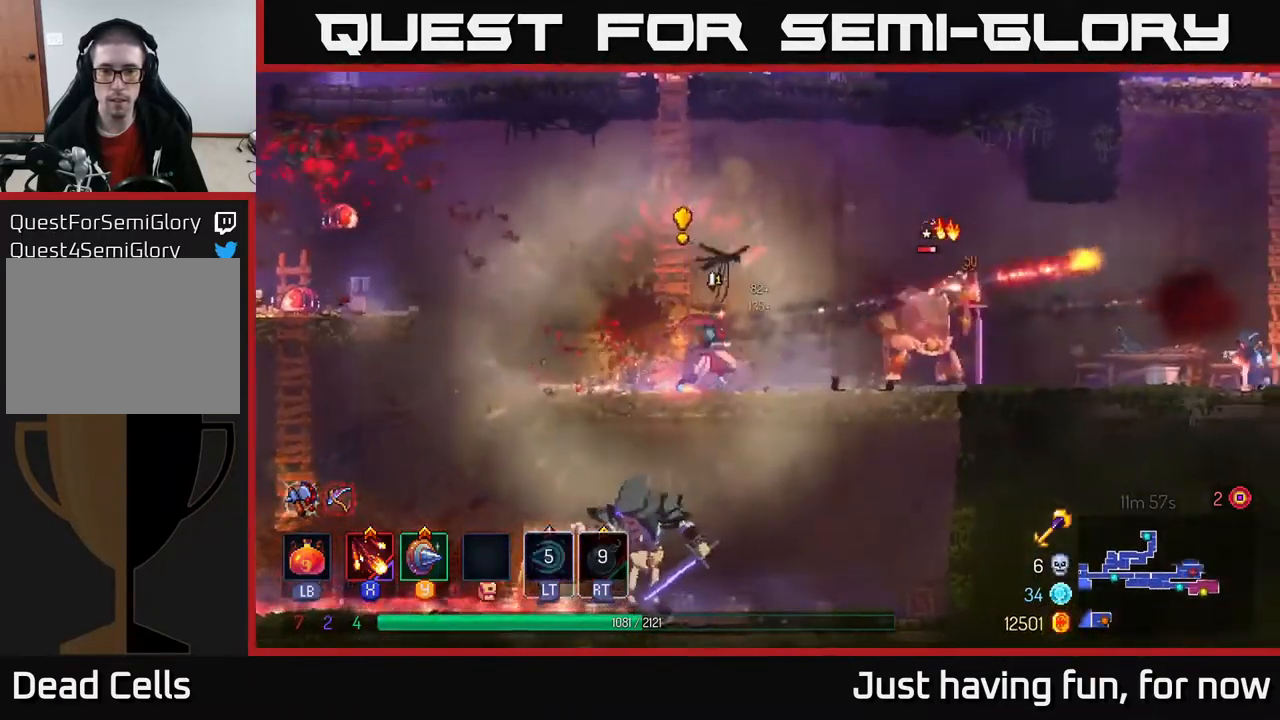
{"buttons": [], "left_stick": "right", "right_stick": "center", "events": [[33, "X", "down"], [116, "X", "up"], [233, "X", "down"], [316, "X", "up"], [400, "X", "down"], [483, "X", "up"]]}